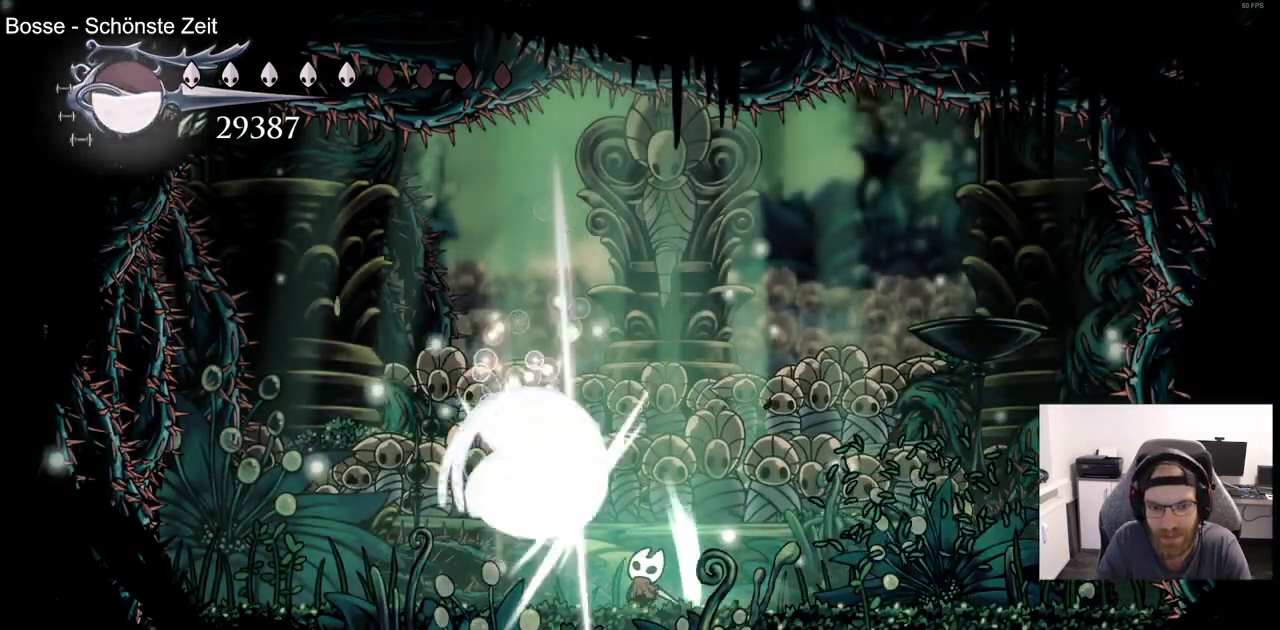
Gameplay with a controller (PlayStation layout); each line is a JSON object with the inputs held at the frame after it. "events" lists button and stick changes between this image and that frame as [ms after this image, input, new state], when the widget could be followed in between.
{"buttons": ["SQUARE", "DPAD_UP", "DPAD_RIGHT"], "left_stick": "center", "right_stick": "center", "events": [[33, "SQUARE", "up"], [50, "DPAD_LEFT", "up"], [83, "DPAD_UP", "up"], [333, "DPAD_RIGHT", "down"], [333, "DPAD_UP", "down"], [500, "SQUARE", "down"]]}
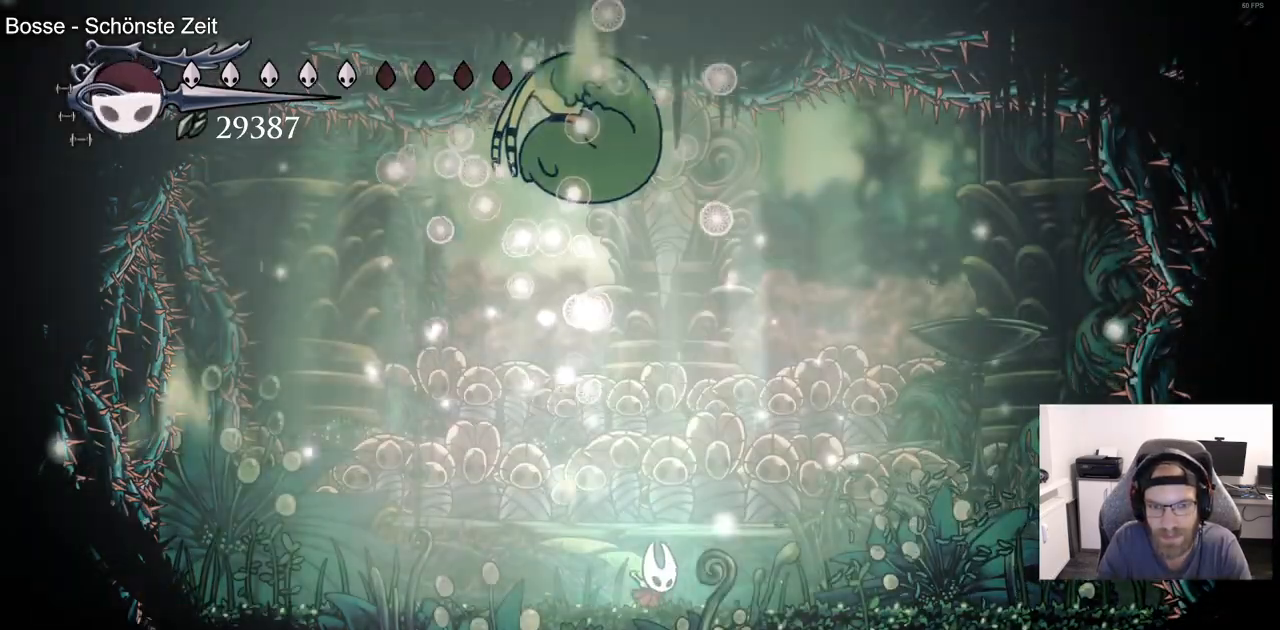
{"buttons": ["DPAD_UP", "DPAD_LEFT"], "left_stick": "center", "right_stick": "center", "events": [[100, "DPAD_RIGHT", "up"], [100, "DPAD_UP", "up"], [133, "SQUARE", "up"], [433, "DPAD_UP", "down"], [450, "DPAD_LEFT", "down"]]}
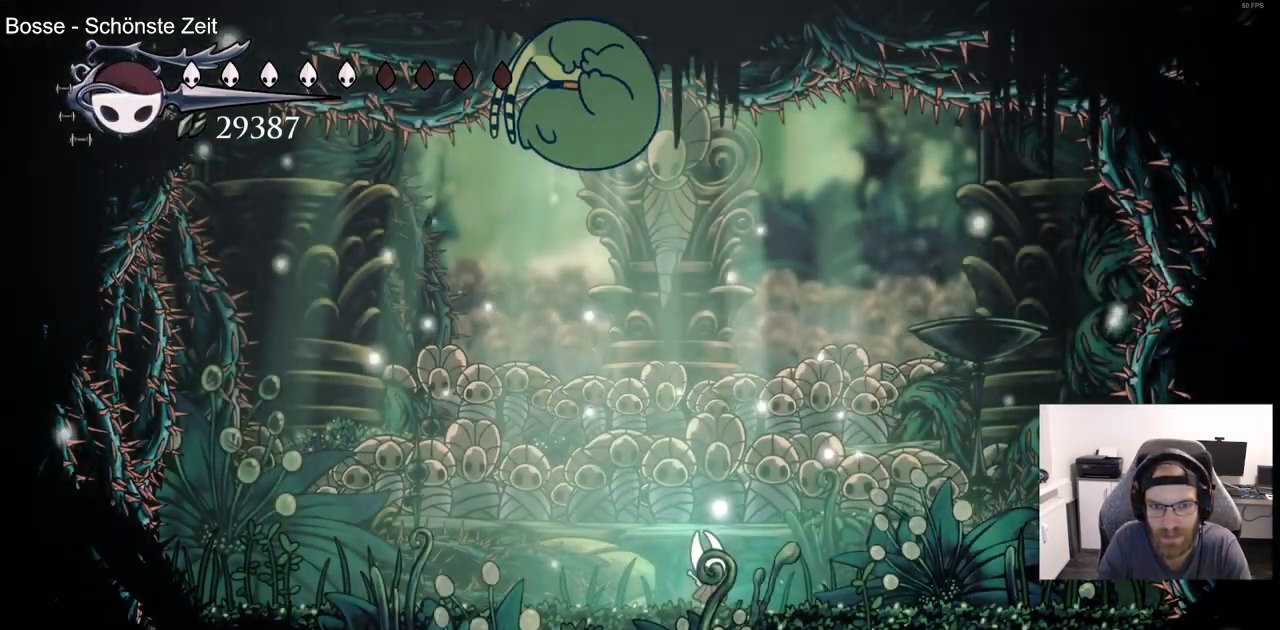
{"buttons": [], "left_stick": "center", "right_stick": "center", "events": [[33, "SQUARE", "down"], [200, "SQUARE", "up"], [333, "DPAD_LEFT", "up"], [367, "DPAD_UP", "up"]]}
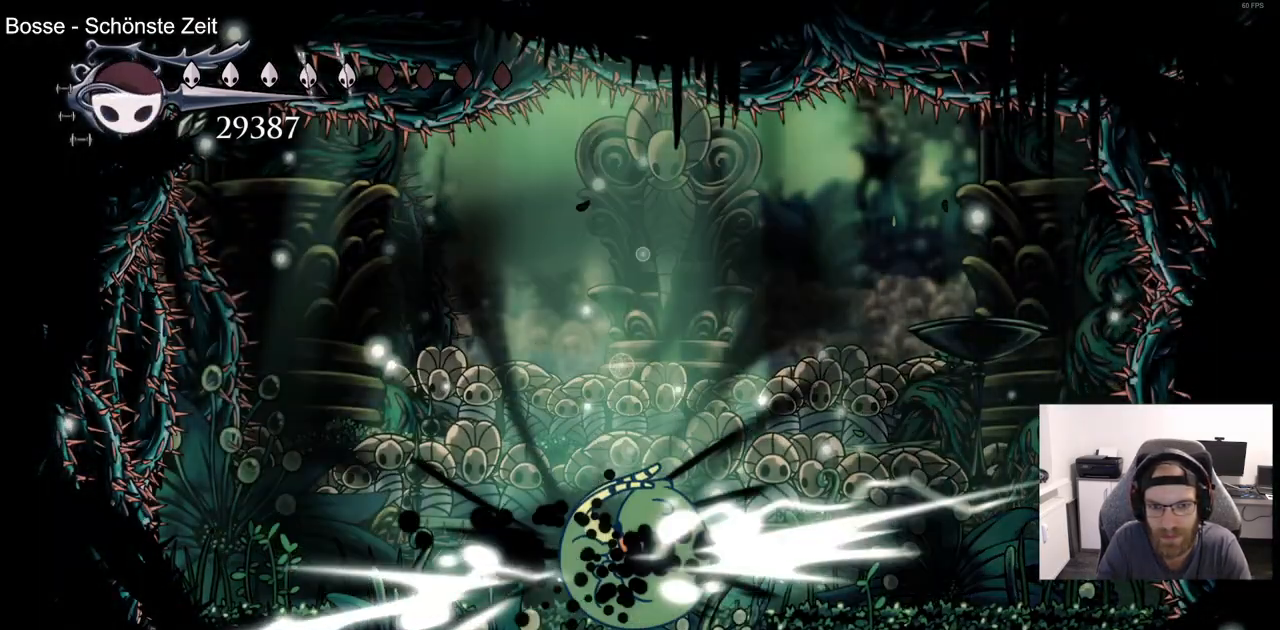
{"buttons": [], "left_stick": "center", "right_stick": "center", "events": [[33, "DPAD_RIGHT", "down"], [133, "DPAD_RIGHT", "up"]]}
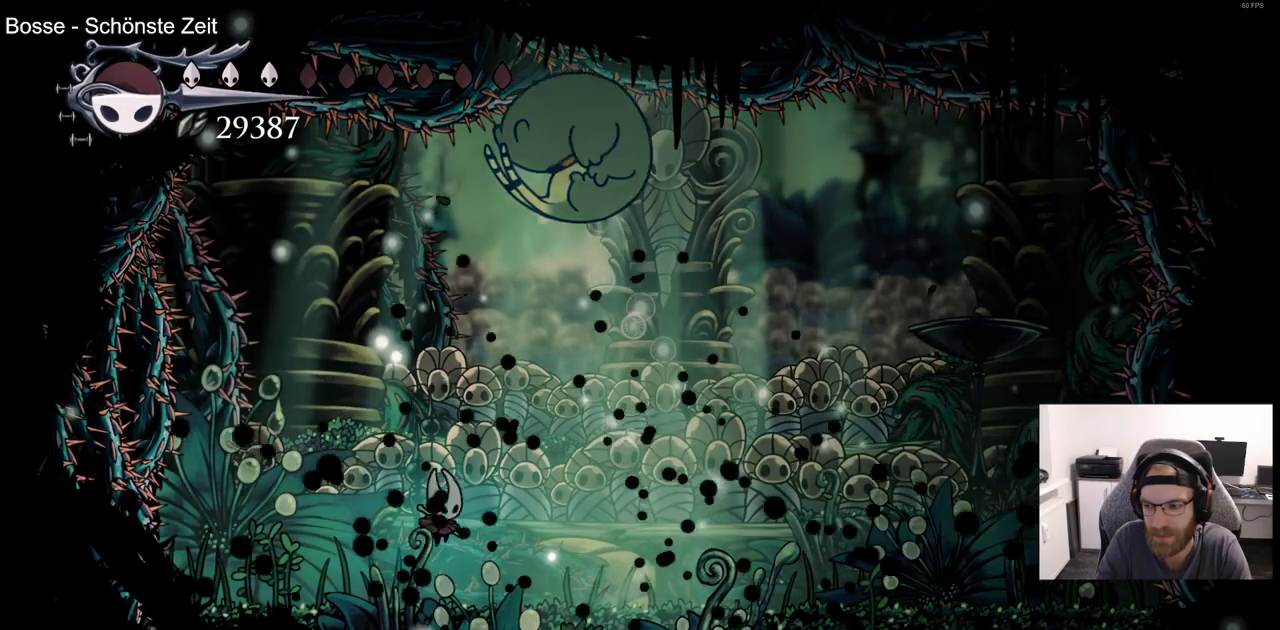
{"buttons": ["TRIANGLE", "DPAD_UP"], "left_stick": "center", "right_stick": "center", "events": [[400, "TRIANGLE", "down"], [467, "DPAD_UP", "down"]]}
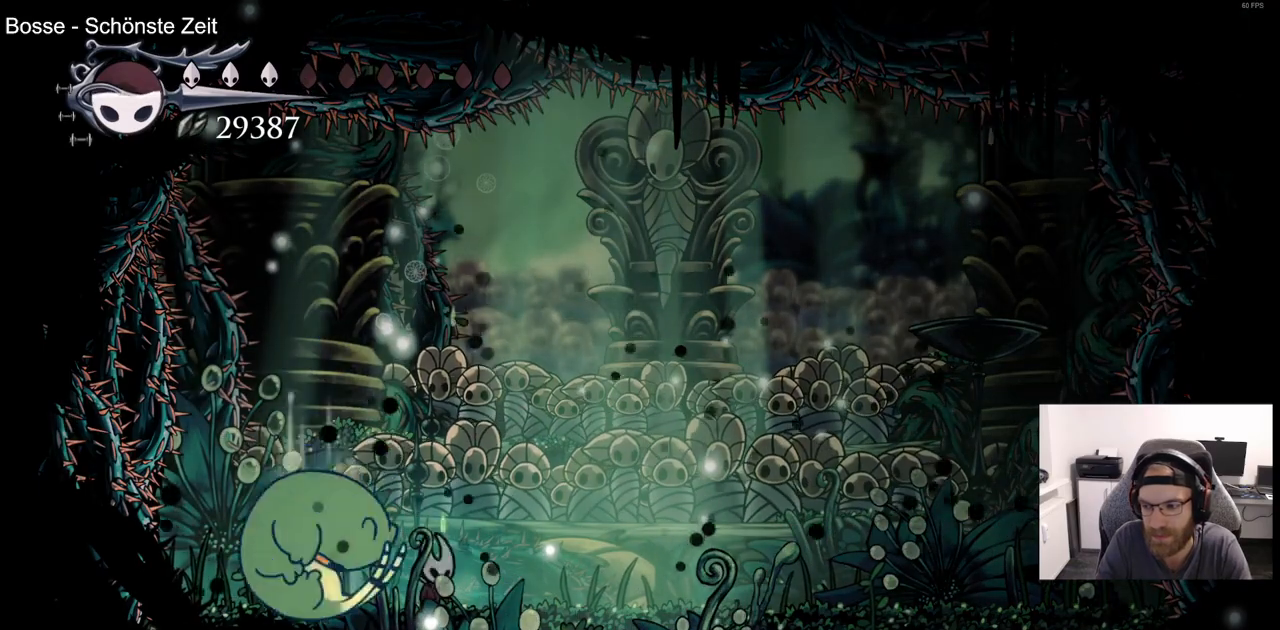
{"buttons": ["TRIANGLE", "DPAD_UP"], "left_stick": "center", "right_stick": "center", "events": []}
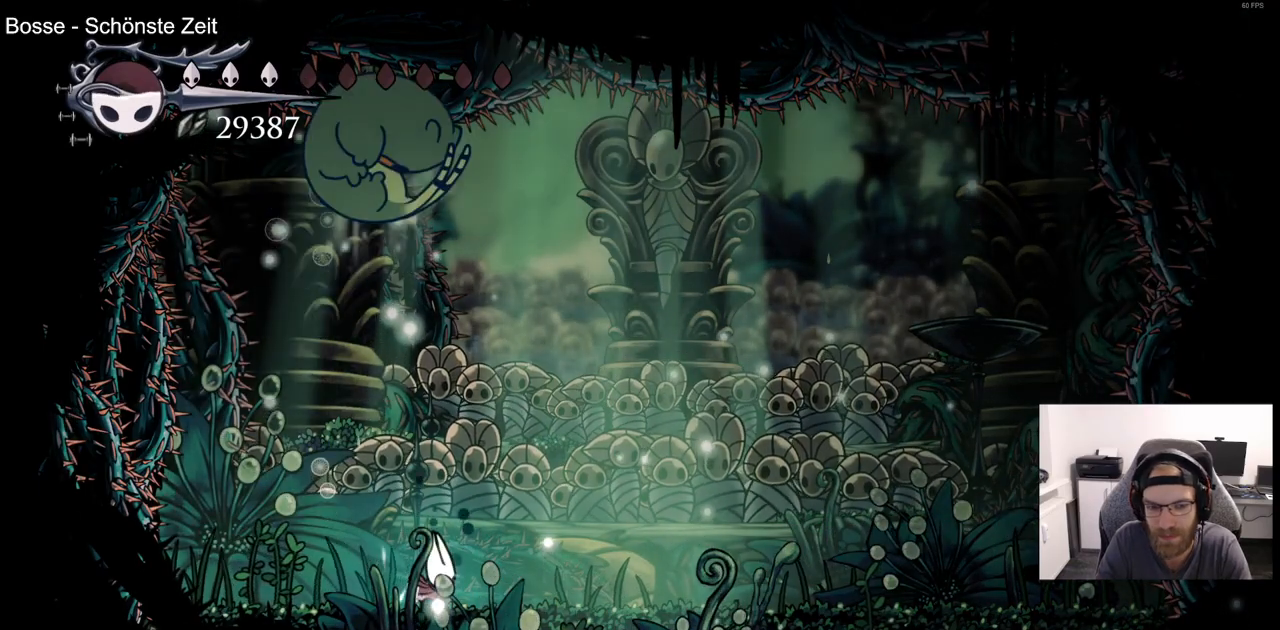
{"buttons": ["TRIANGLE", "DPAD_UP"], "left_stick": "center", "right_stick": "center", "events": []}
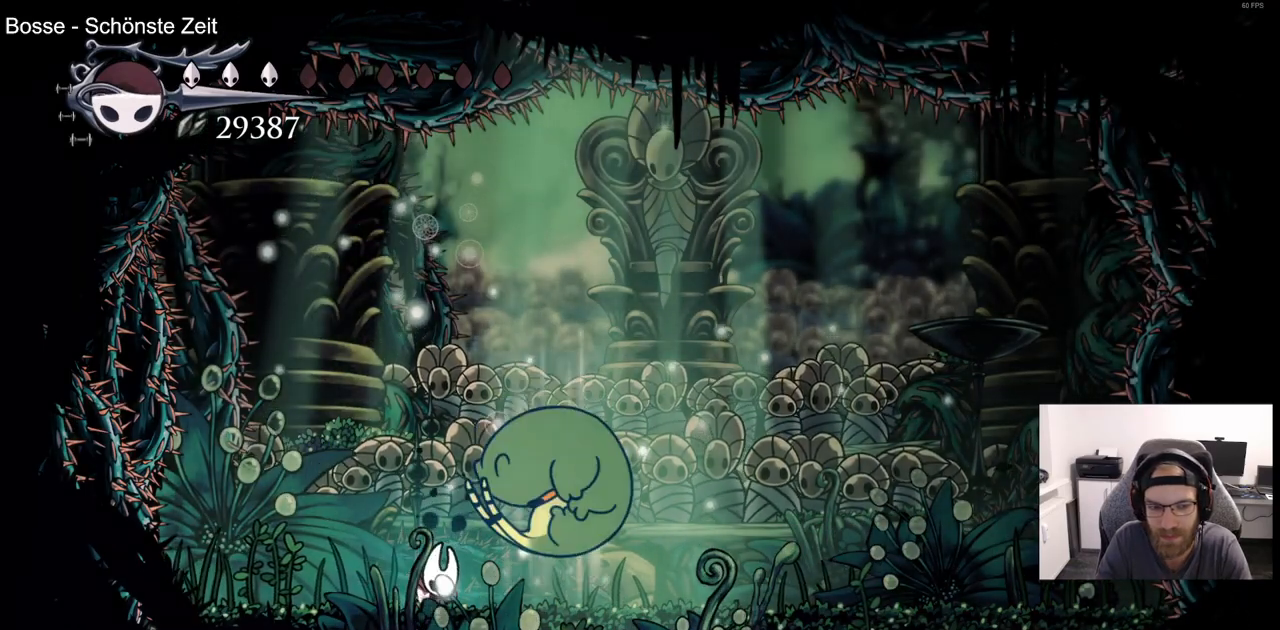
{"buttons": ["TRIANGLE", "DPAD_UP"], "left_stick": "center", "right_stick": "center", "events": []}
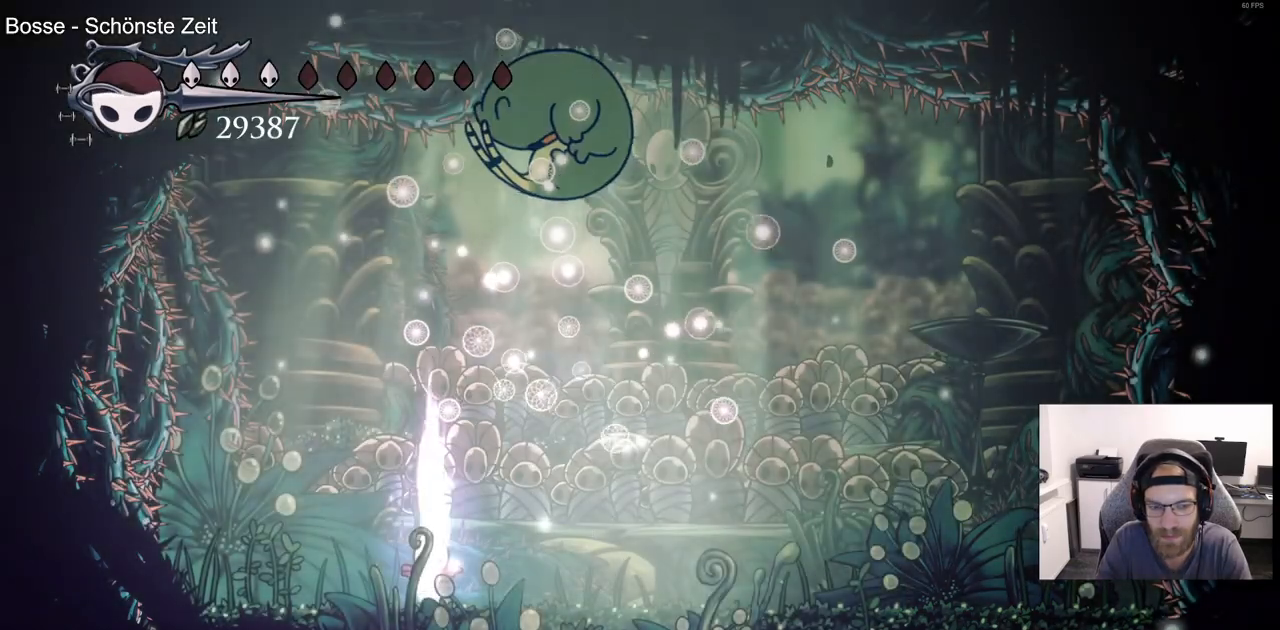
{"buttons": ["TRIANGLE", "DPAD_UP"], "left_stick": "center", "right_stick": "center", "events": []}
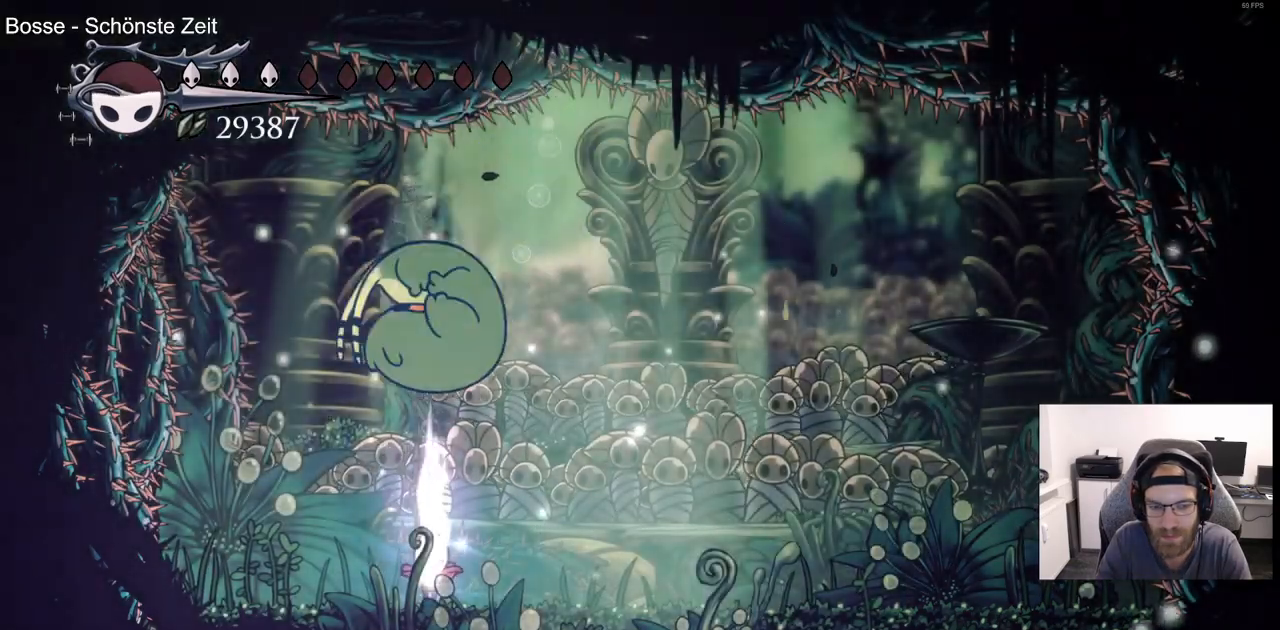
{"buttons": ["TRIANGLE", "DPAD_UP"], "left_stick": "center", "right_stick": "center", "events": []}
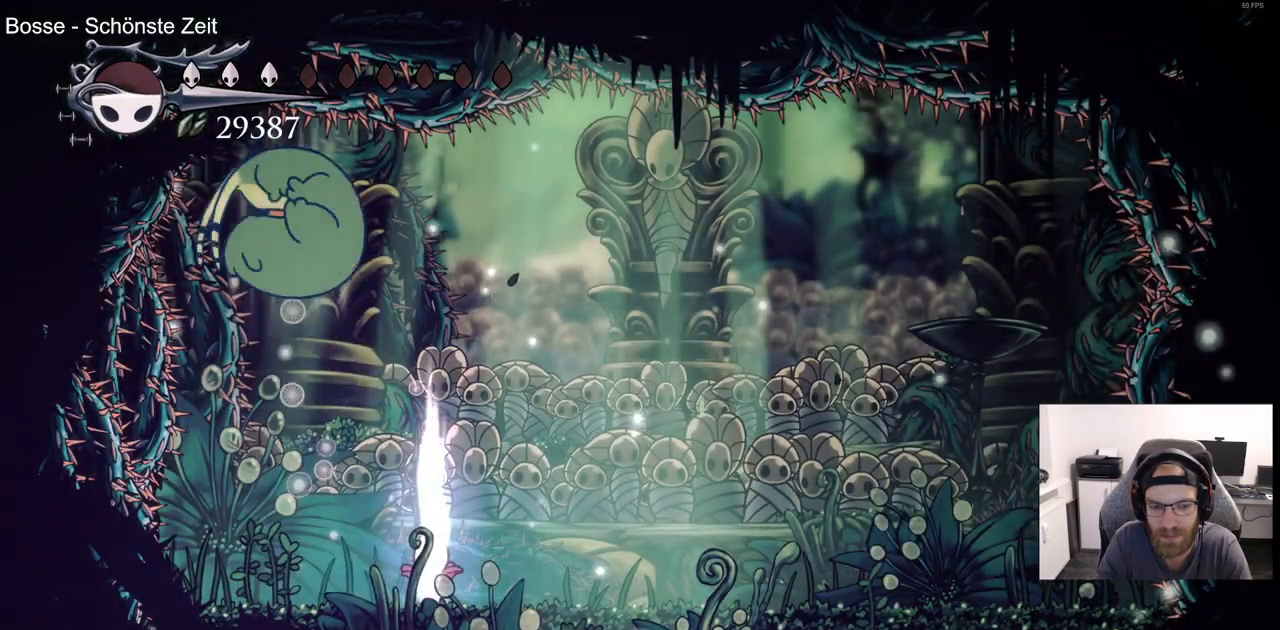
{"buttons": ["TRIANGLE", "DPAD_UP"], "left_stick": "center", "right_stick": "center", "events": []}
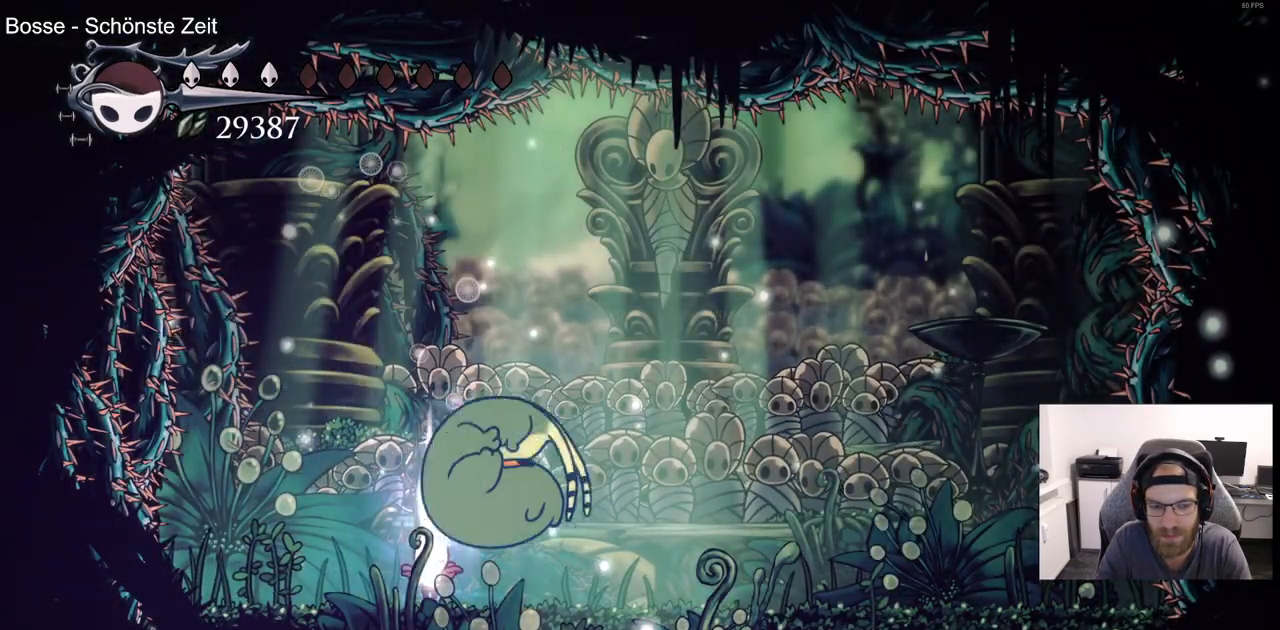
{"buttons": ["TRIANGLE", "DPAD_UP"], "left_stick": "center", "right_stick": "center", "events": []}
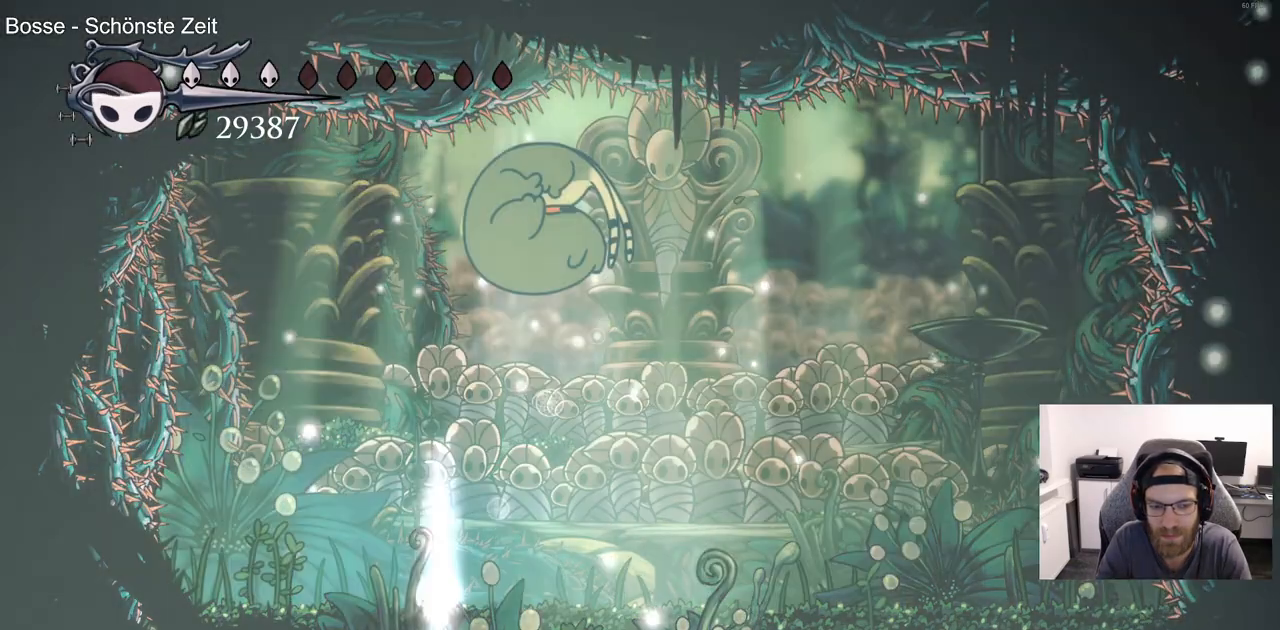
{"buttons": [], "left_stick": "center", "right_stick": "center", "events": [[100, "DPAD_UP", "up"], [100, "TRIANGLE", "up"]]}
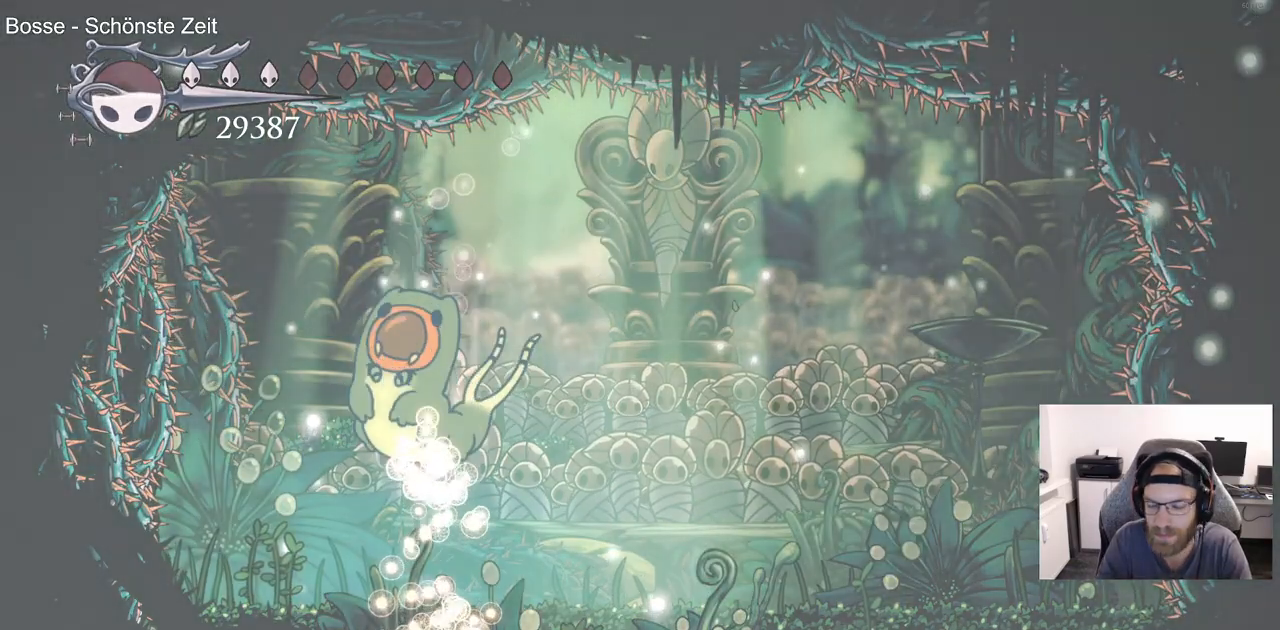
{"buttons": [], "left_stick": "center", "right_stick": "center", "events": []}
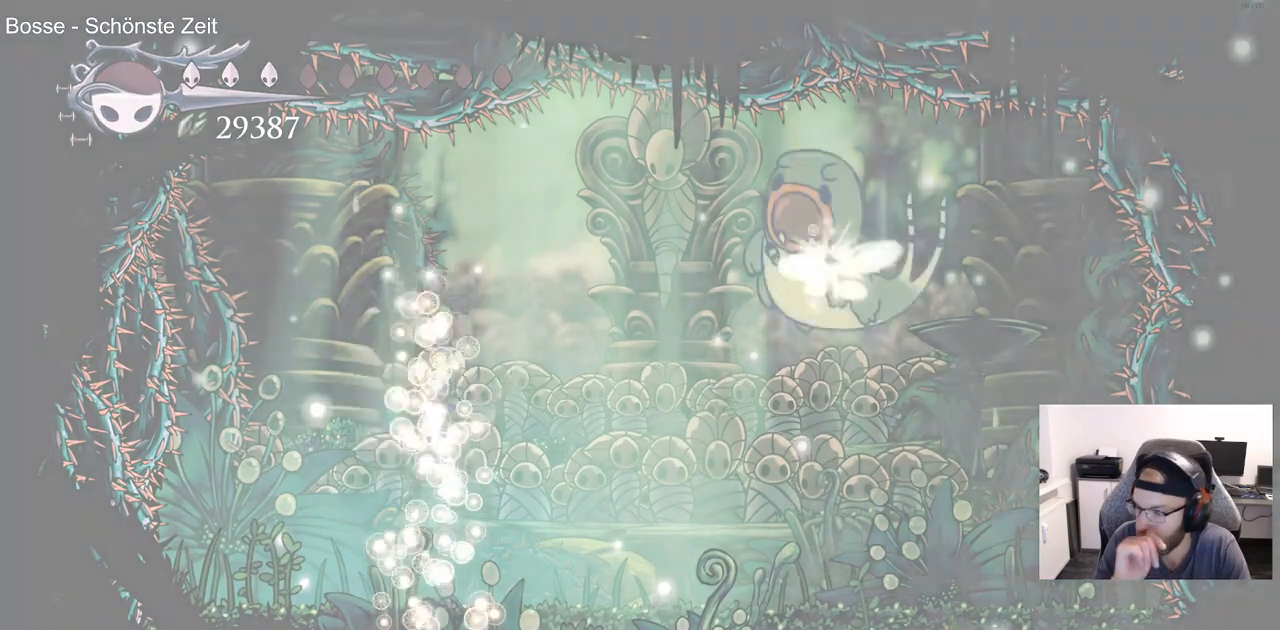
{"buttons": [], "left_stick": "center", "right_stick": "center", "events": []}
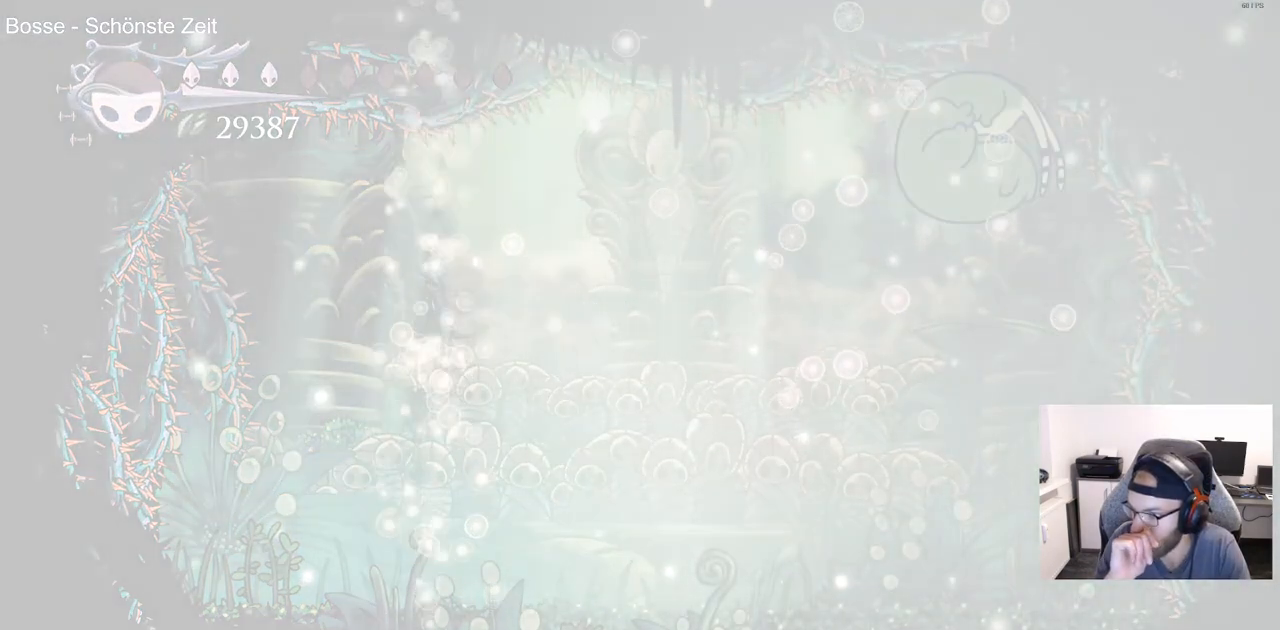
{"buttons": [], "left_stick": "center", "right_stick": "center", "events": []}
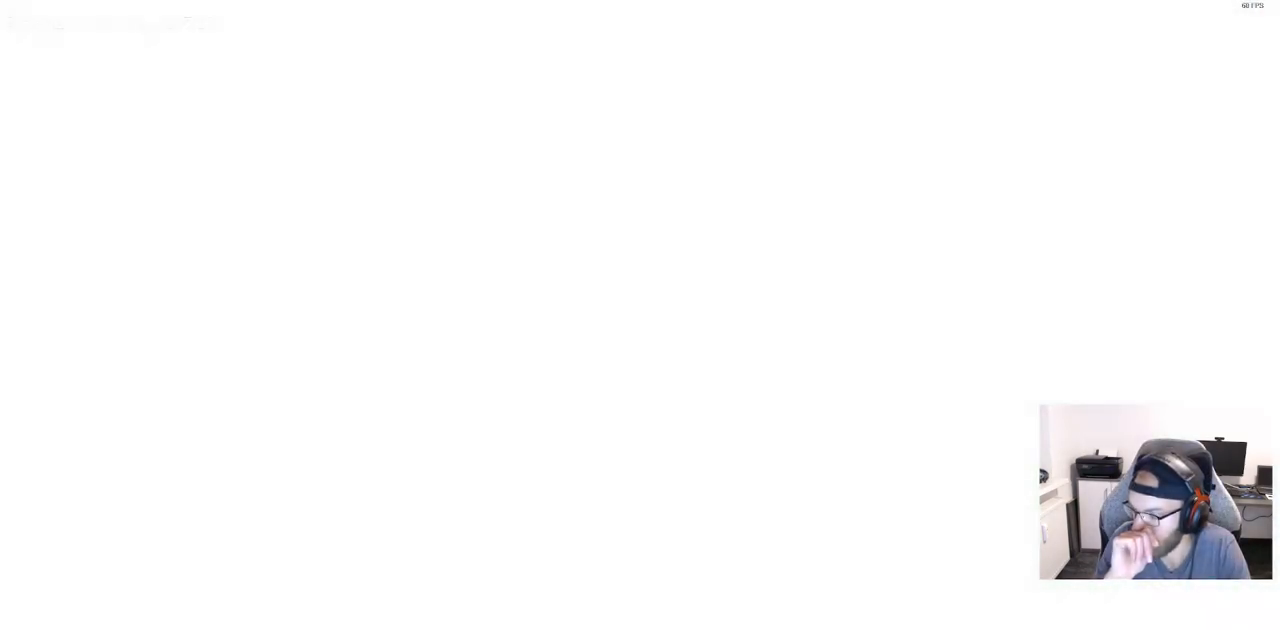
{"buttons": [], "left_stick": "center", "right_stick": "center", "events": []}
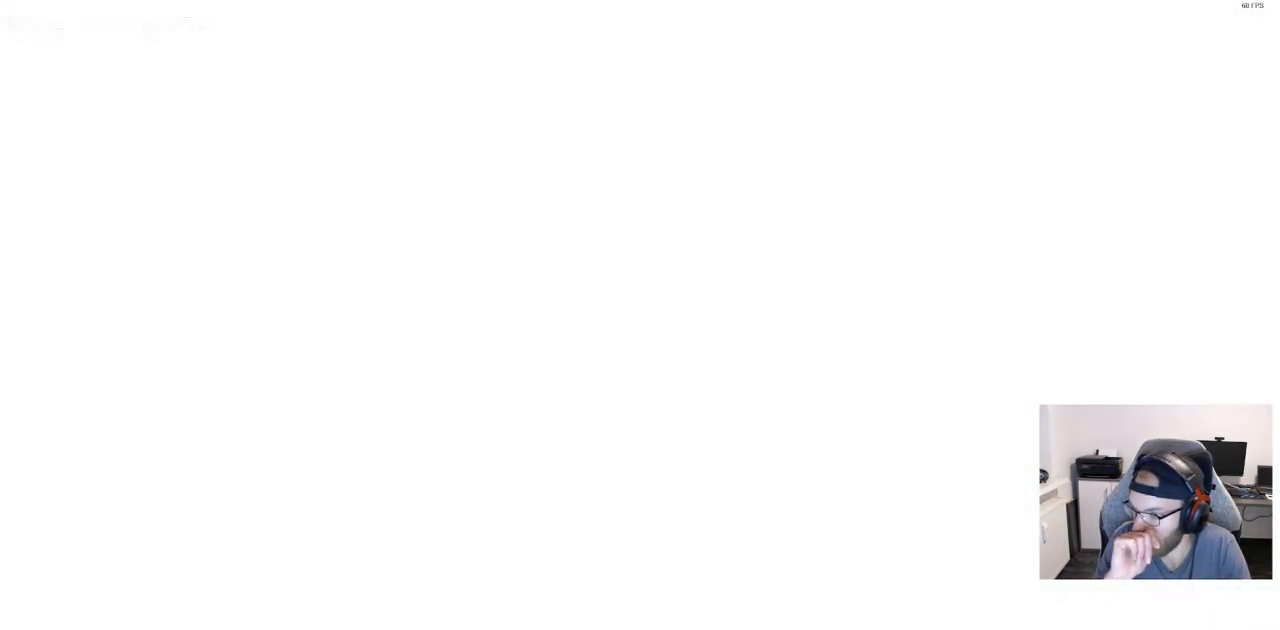
{"buttons": [], "left_stick": "center", "right_stick": "center", "events": []}
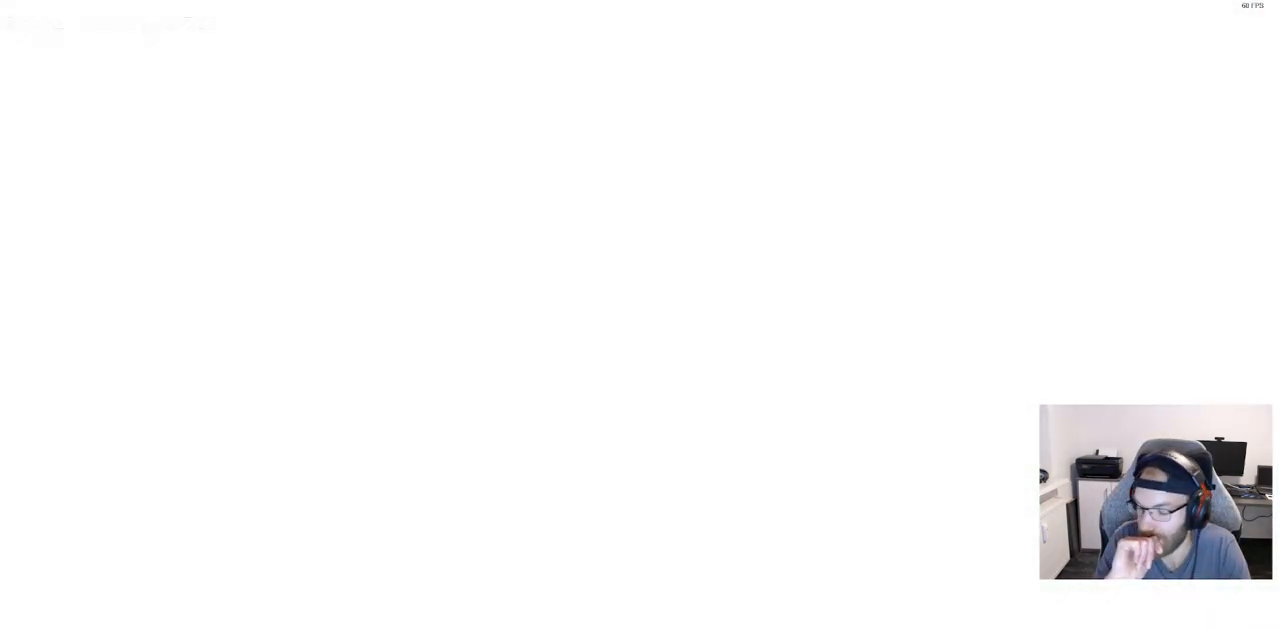
{"buttons": [], "left_stick": "center", "right_stick": "center", "events": []}
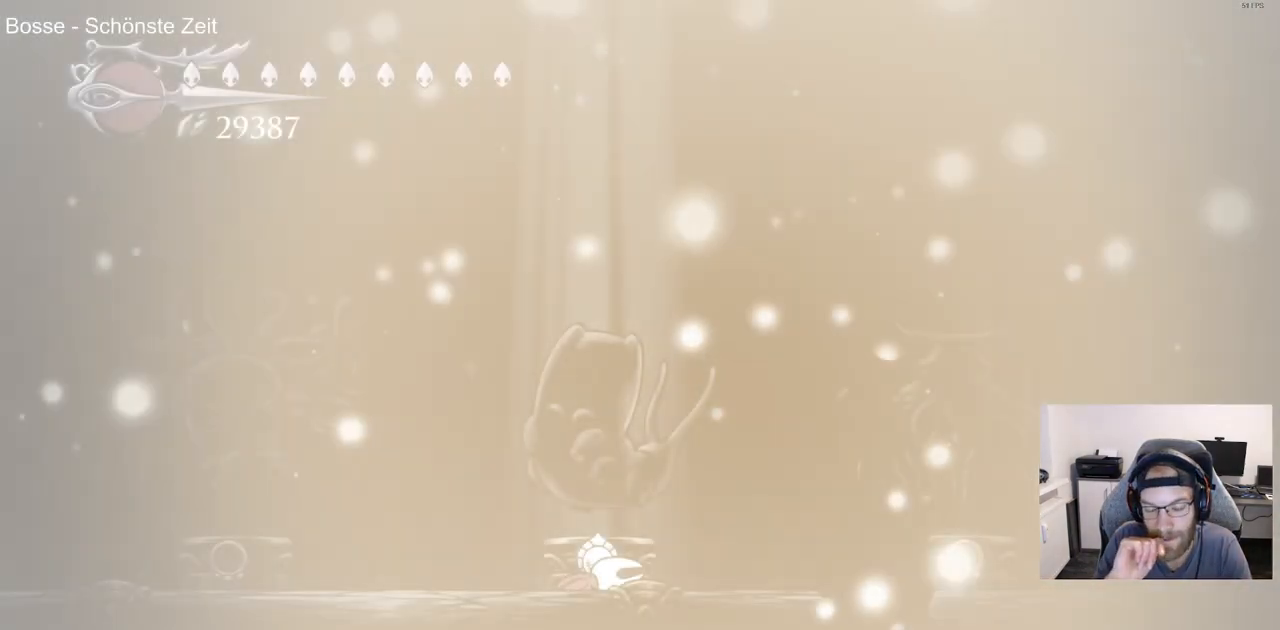
{"buttons": [], "left_stick": "center", "right_stick": "center", "events": []}
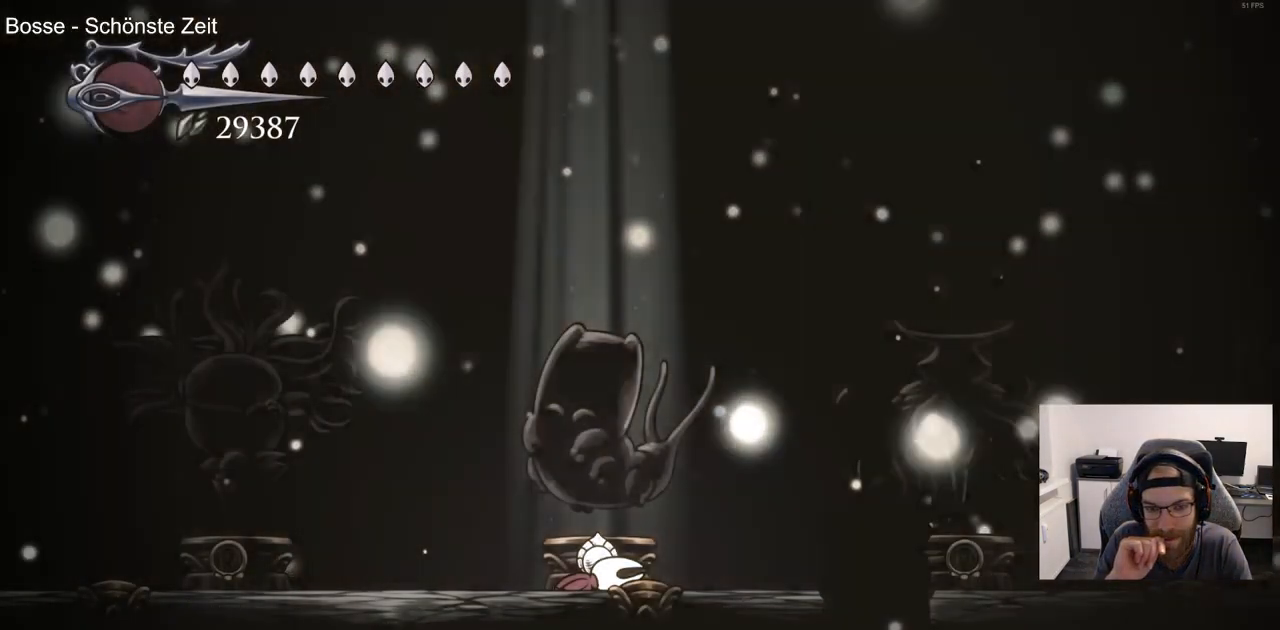
{"buttons": [], "left_stick": "center", "right_stick": "center", "events": []}
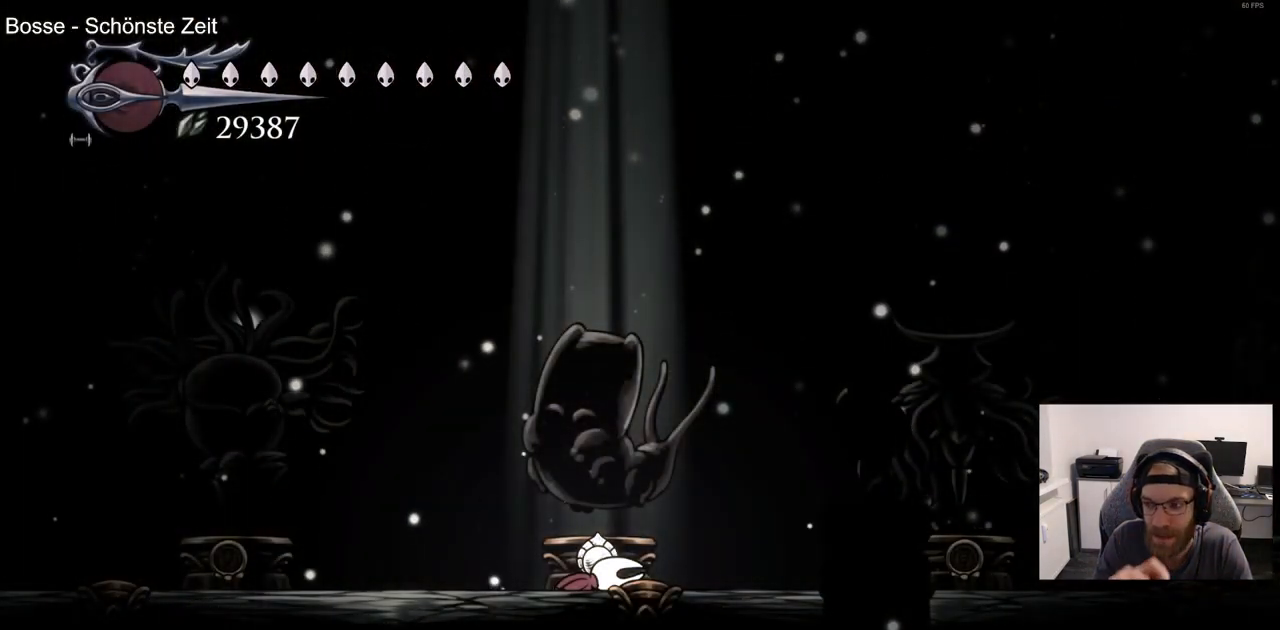
{"buttons": [], "left_stick": "center", "right_stick": "center", "events": []}
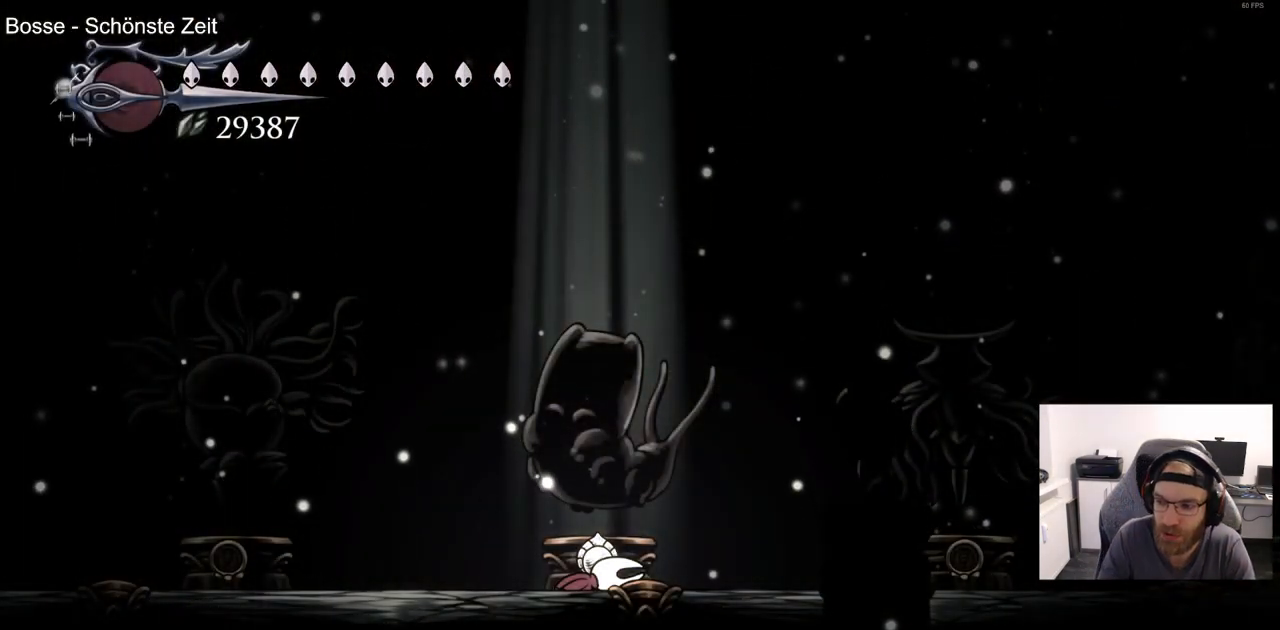
{"buttons": ["CROSS"], "left_stick": "center", "right_stick": "center", "events": [[400, "CROSS", "down"]]}
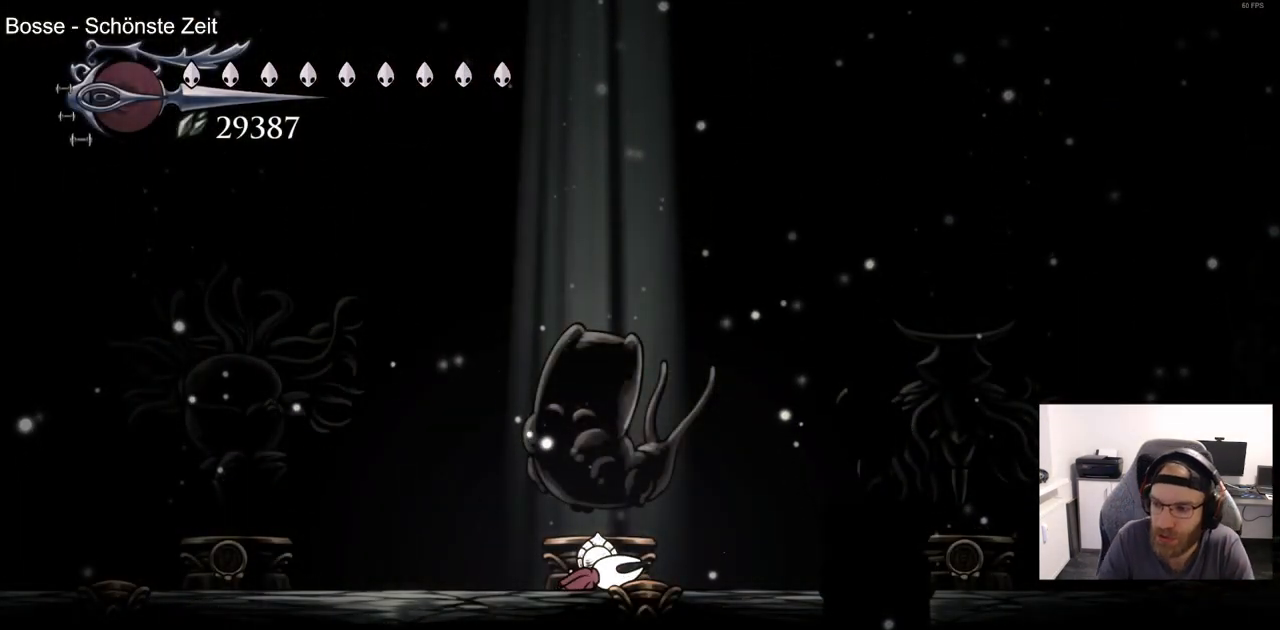
{"buttons": ["DPAD_LEFT"], "left_stick": "center", "right_stick": "center", "events": [[67, "CROSS", "up"], [133, "DPAD_LEFT", "down"], [350, "CROSS", "down"], [467, "CROSS", "up"]]}
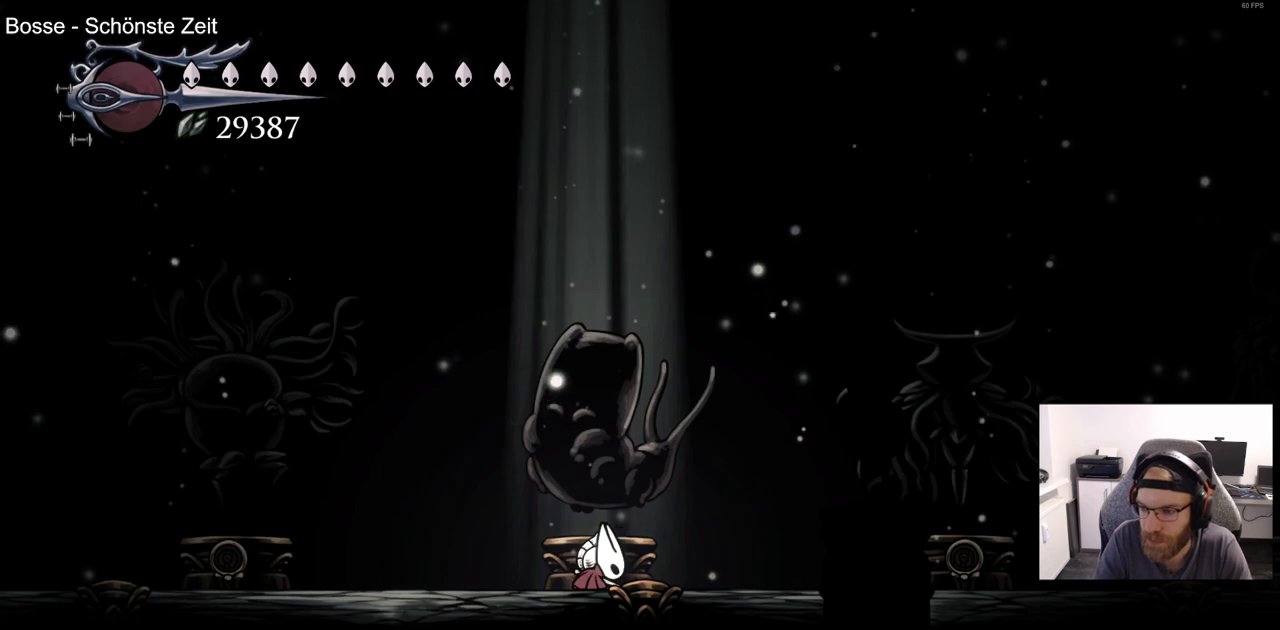
{"buttons": ["DPAD_LEFT"], "left_stick": "center", "right_stick": "center", "events": [[183, "CROSS", "down"], [300, "CROSS", "up"]]}
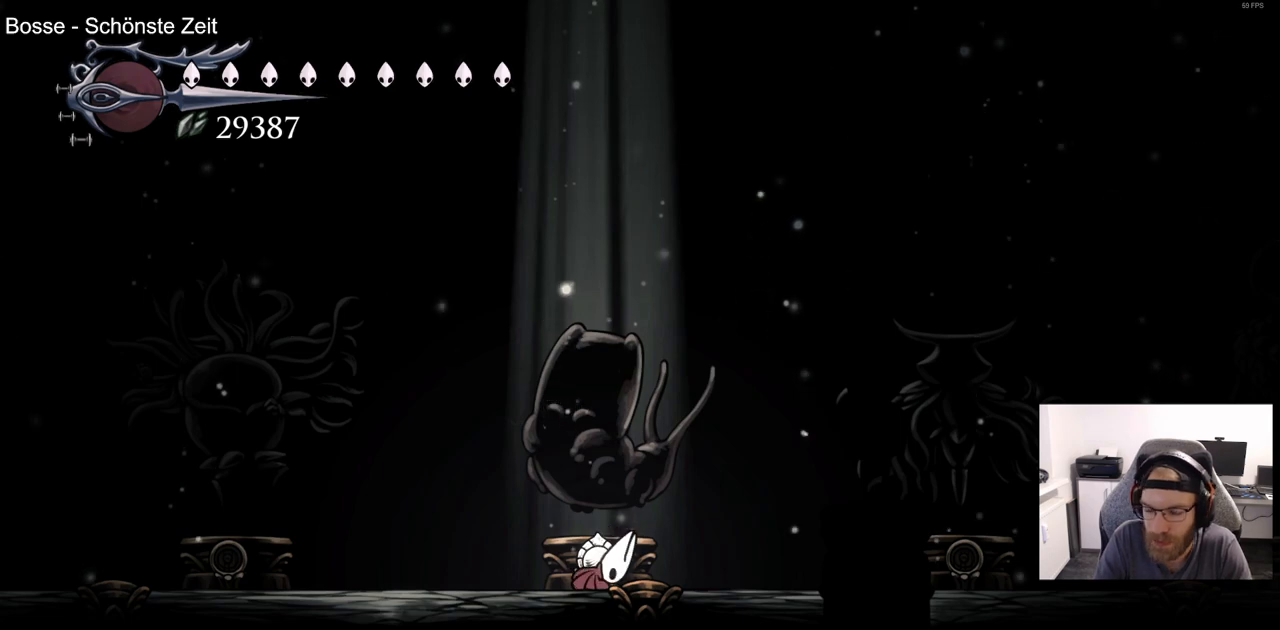
{"buttons": ["CROSS", "DPAD_LEFT"], "left_stick": "center", "right_stick": "center", "events": [[50, "CROSS", "down"], [200, "CROSS", "up"], [483, "CROSS", "down"]]}
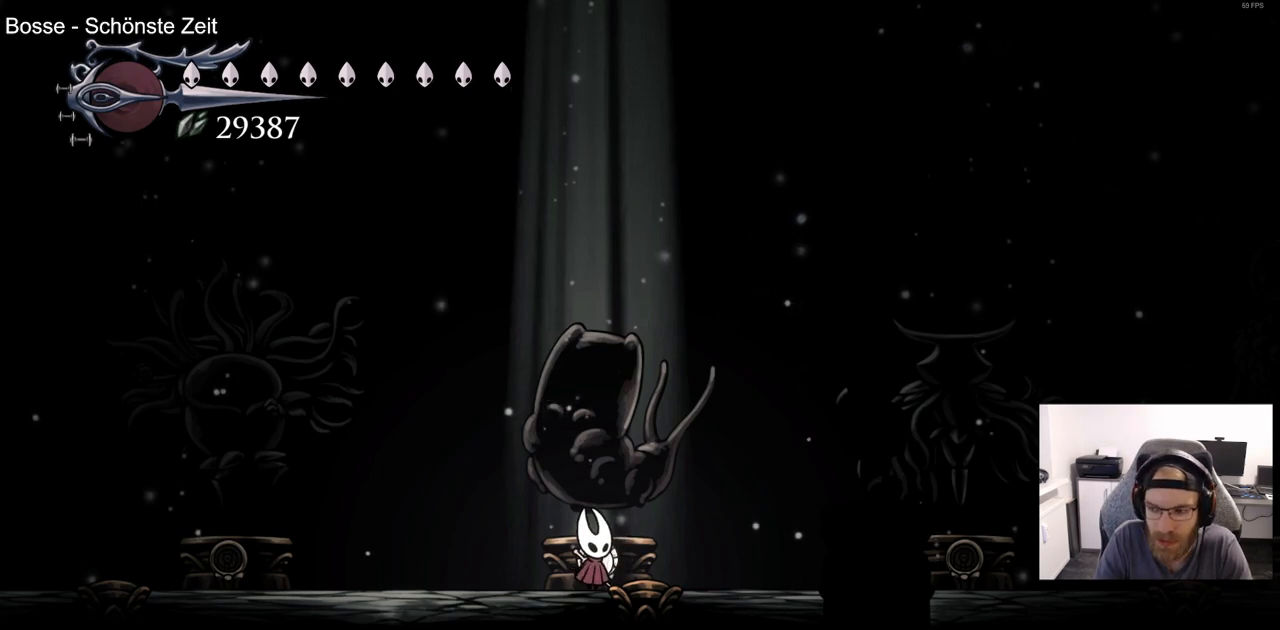
{"buttons": ["CROSS", "DPAD_LEFT"], "left_stick": "center", "right_stick": "center", "events": [[133, "CROSS", "up"], [400, "CROSS", "down"]]}
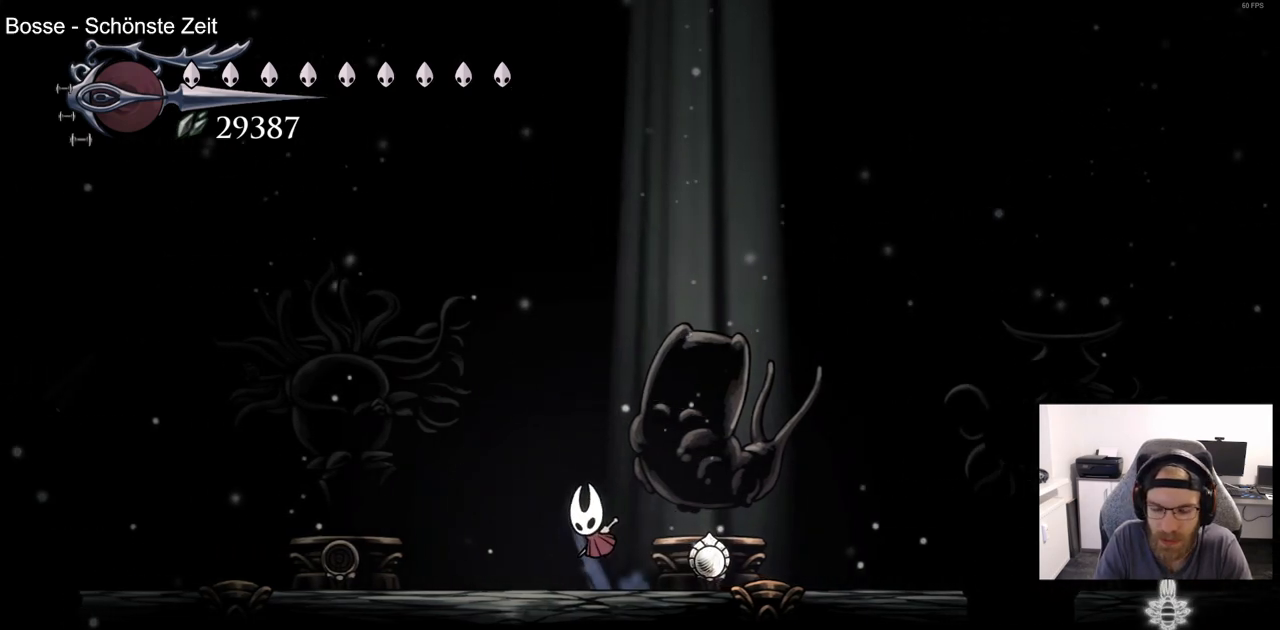
{"buttons": ["DPAD_LEFT"], "left_stick": "center", "right_stick": "center", "events": [[17, "CROSS", "up"], [350, "CROSS", "down"], [483, "CROSS", "up"]]}
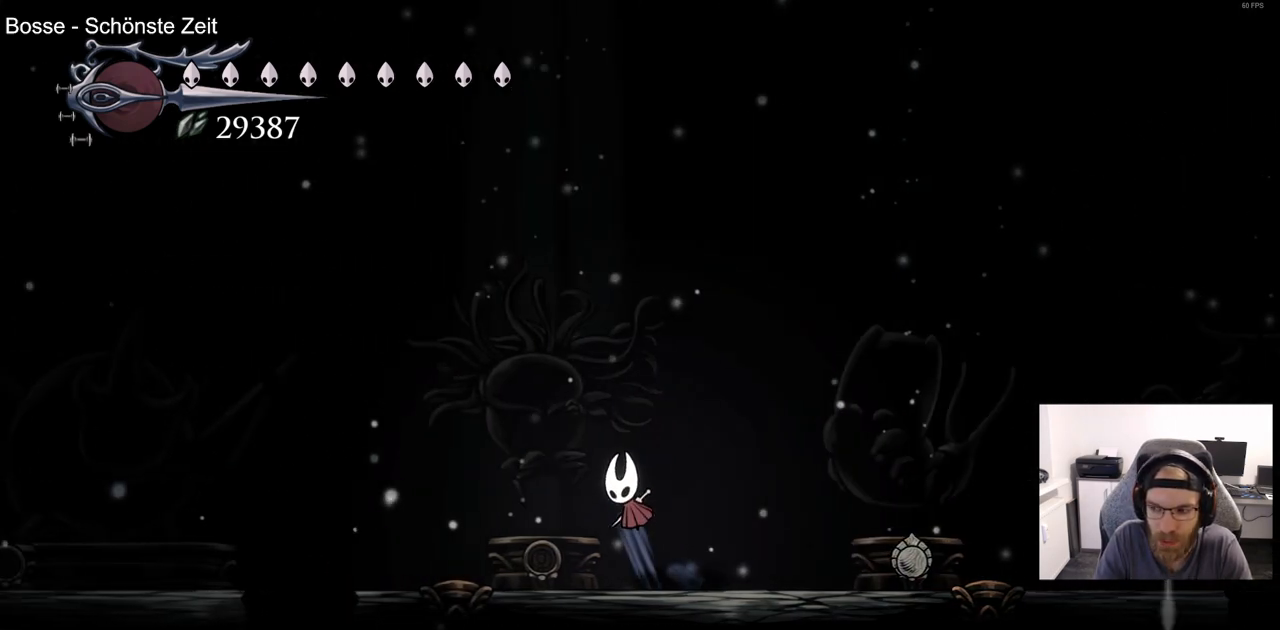
{"buttons": ["DPAD_LEFT"], "left_stick": "center", "right_stick": "center", "events": [[333, "CROSS", "down"], [467, "CROSS", "up"]]}
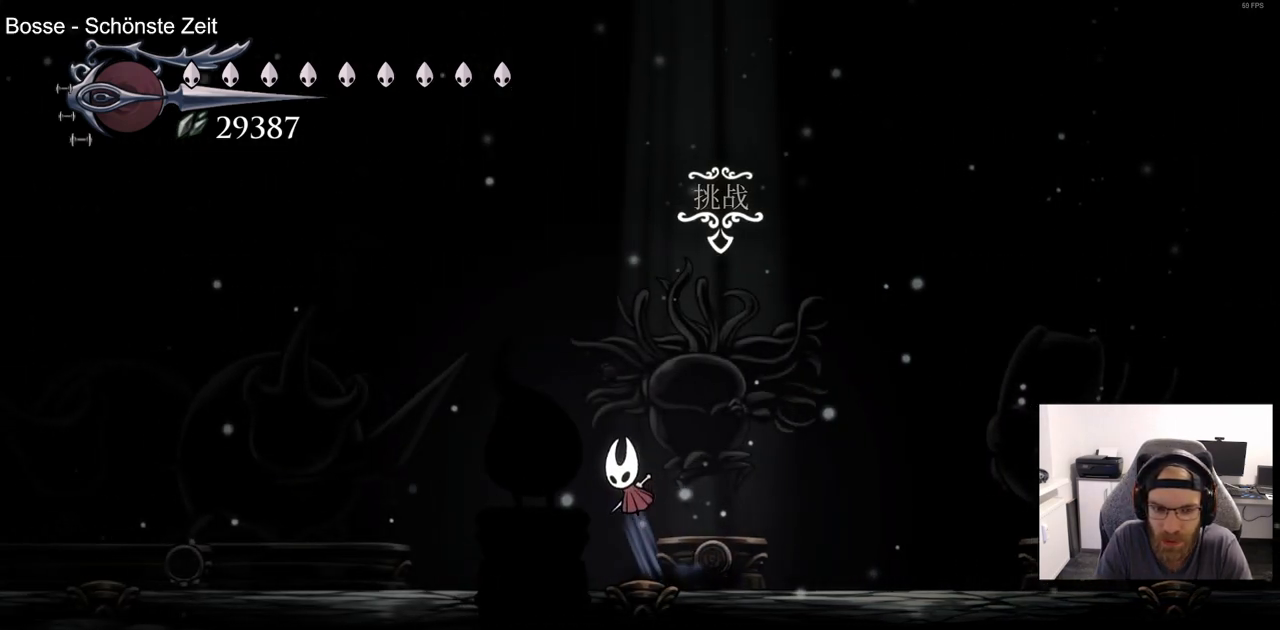
{"buttons": ["DPAD_LEFT"], "left_stick": "center", "right_stick": "center", "events": [[267, "CROSS", "down"], [417, "CROSS", "up"]]}